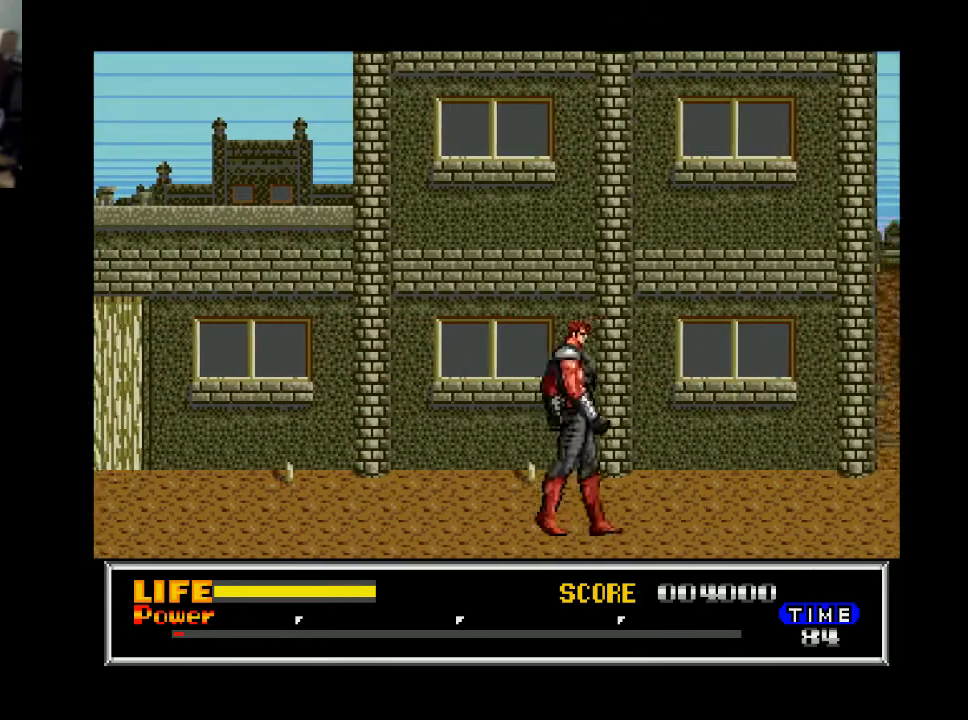
Gameplay with a controller (Xbox layout); each line is a JSON object with the inputs held at the frame after it. "events" lists button and stick changes between this image and that frame as [ms after this image, input, new state], when the widget could be followed in between. Not read: left_stick.
{"buttons": ["DPAD_RIGHT"], "right_stick": "center", "events": []}
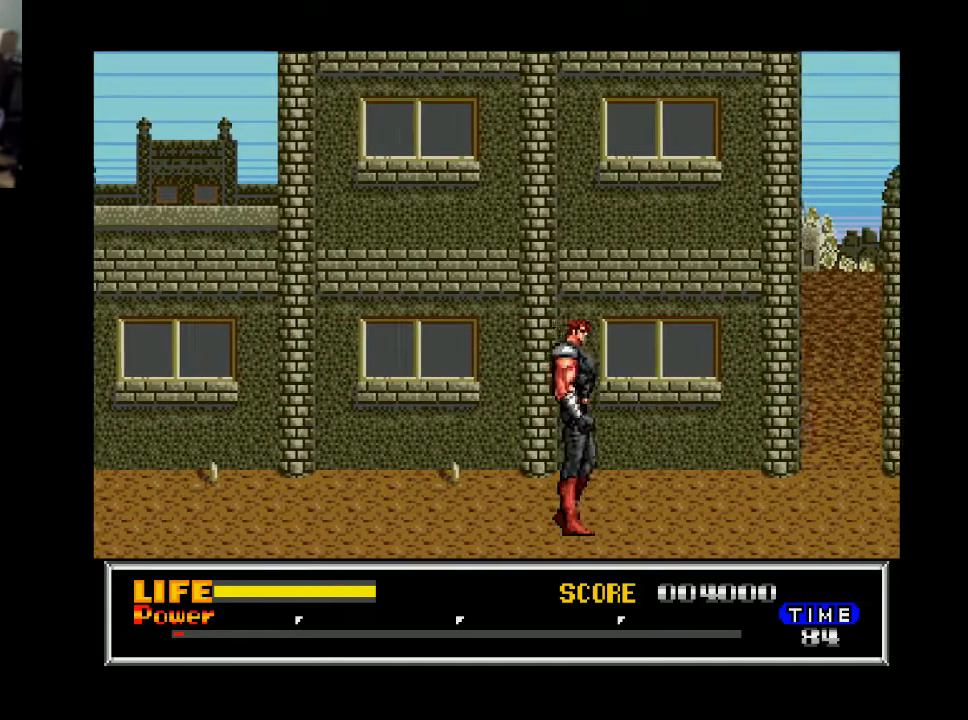
{"buttons": ["DPAD_RIGHT"], "right_stick": "center", "events": []}
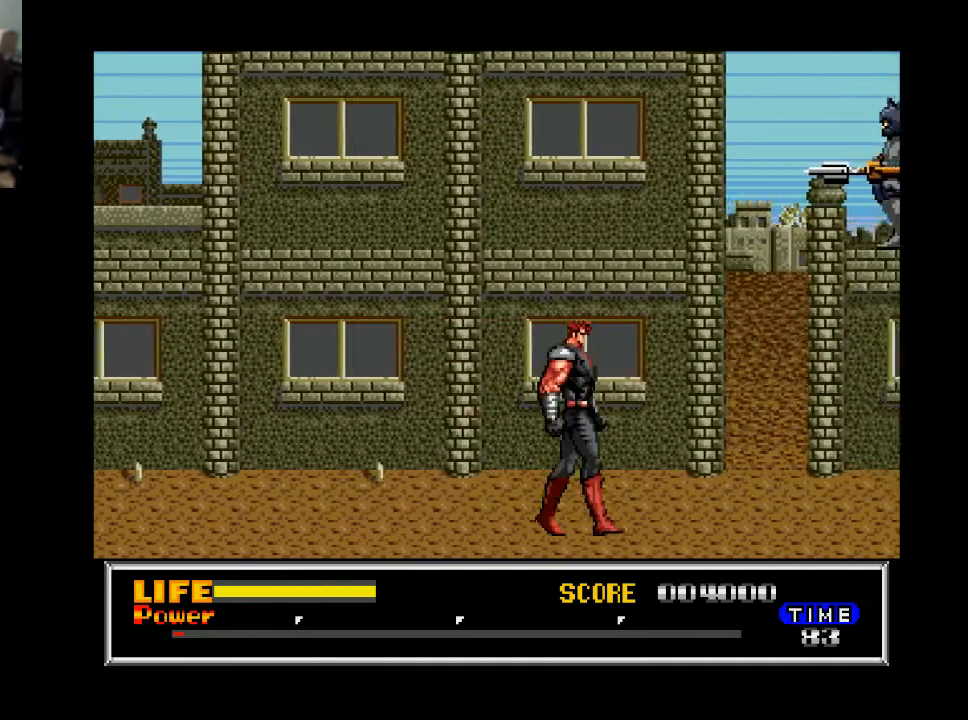
{"buttons": ["DPAD_RIGHT"], "right_stick": "center", "events": []}
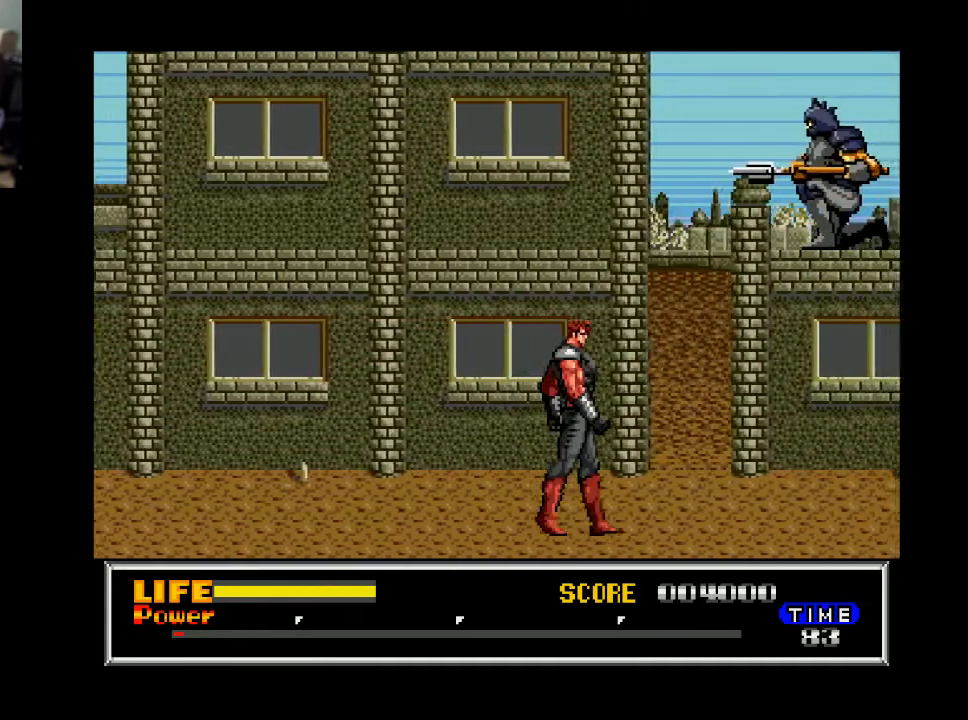
{"buttons": ["B", "DPAD_RIGHT"], "right_stick": "center", "events": [[500, "B", "down"]]}
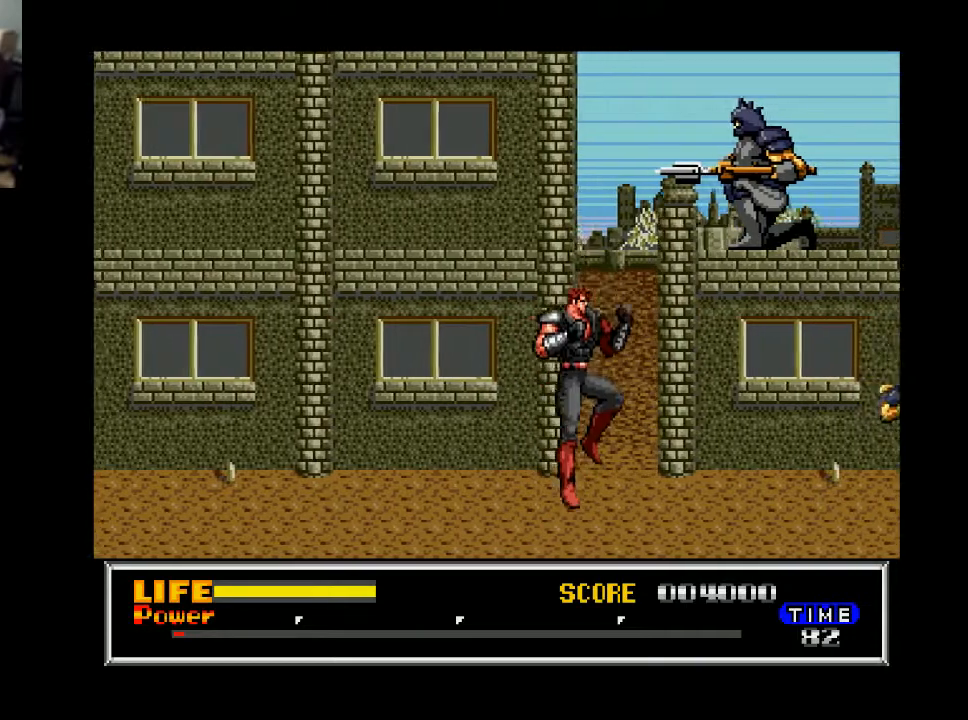
{"buttons": [], "right_stick": "center", "events": [[100, "B", "up"], [200, "X", "down"], [267, "X", "up"], [433, "DPAD_RIGHT", "up"]]}
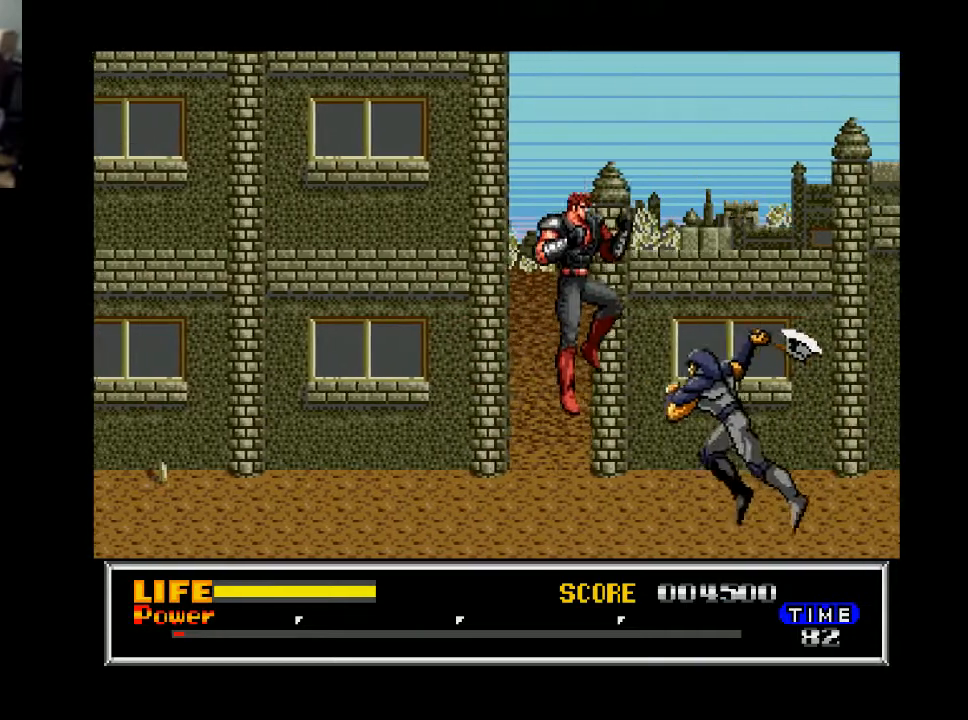
{"buttons": [], "right_stick": "center", "events": [[33, "DPAD_DOWN", "down"], [67, "X", "down"], [200, "X", "up"], [233, "X", "down"], [333, "X", "up"], [467, "DPAD_DOWN", "up"]]}
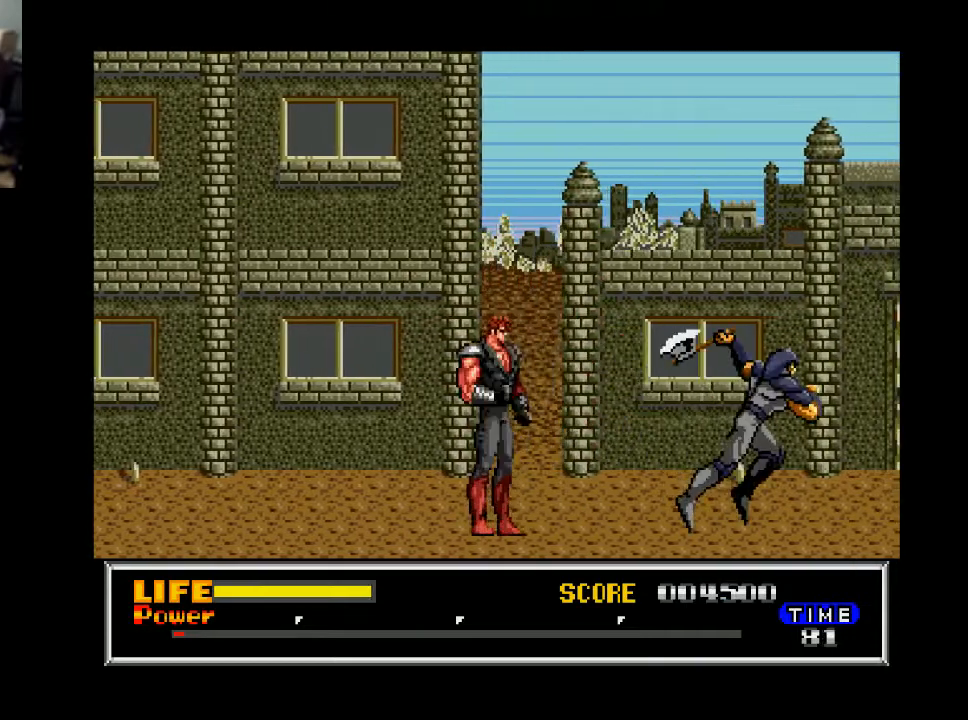
{"buttons": ["DPAD_RIGHT"], "right_stick": "center", "events": [[133, "DPAD_RIGHT", "down"]]}
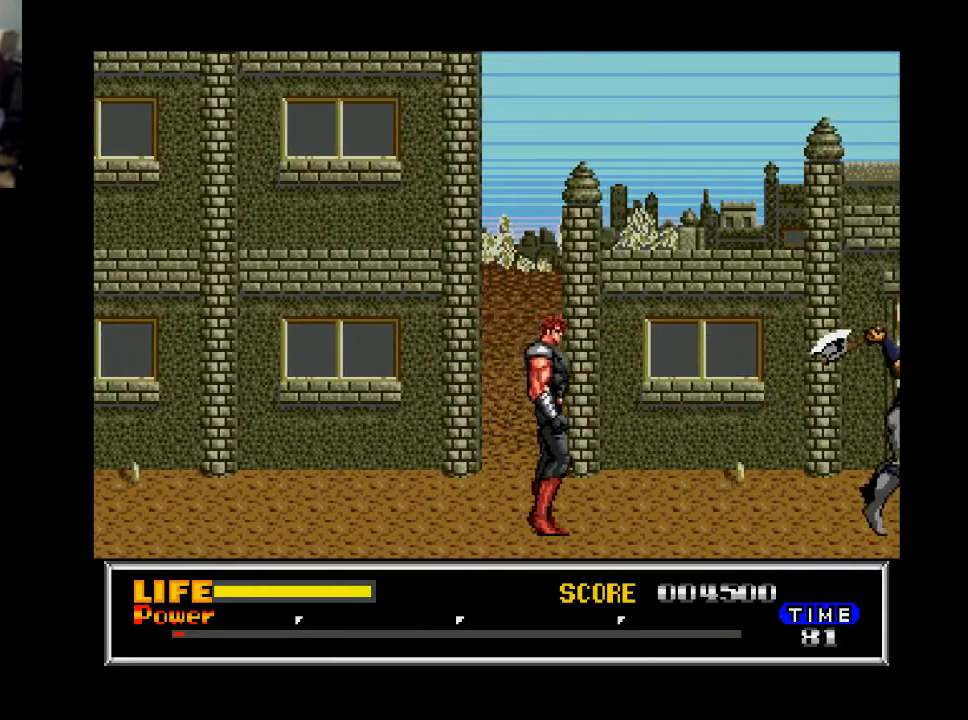
{"buttons": ["DPAD_RIGHT"], "right_stick": "center", "events": []}
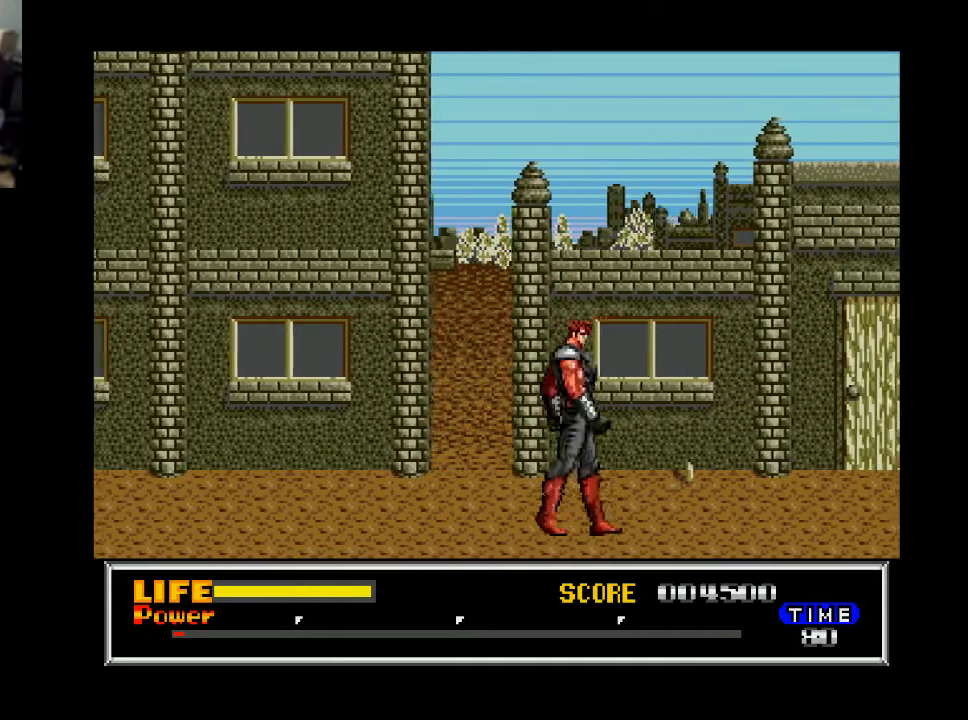
{"buttons": ["DPAD_RIGHT"], "right_stick": "center", "events": []}
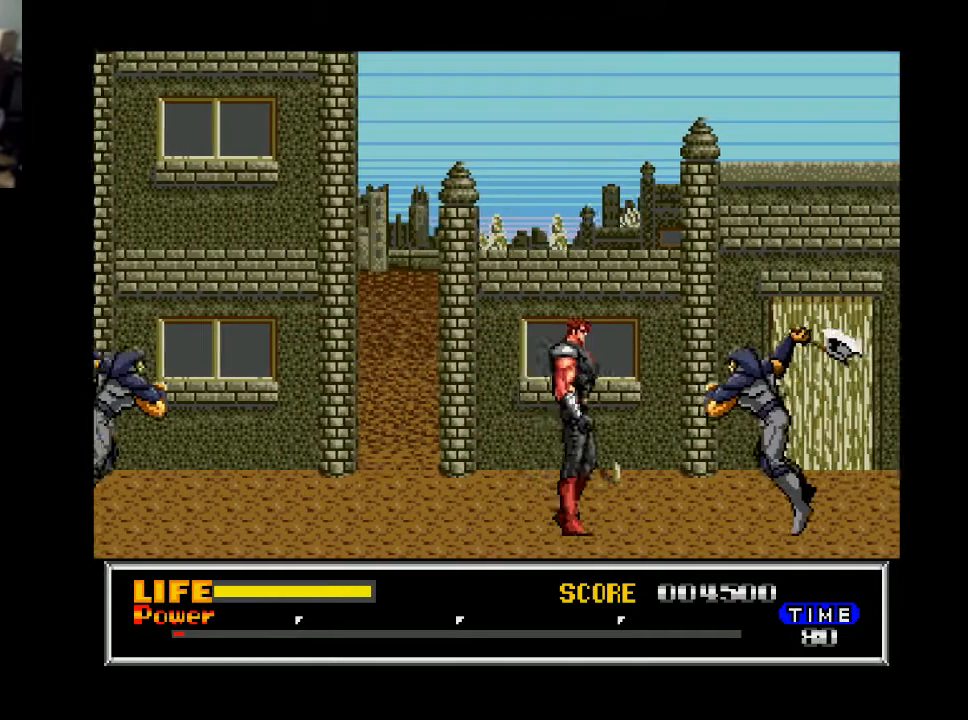
{"buttons": [], "right_stick": "center", "events": [[33, "A", "down"], [133, "A", "up"], [200, "DPAD_RIGHT", "up"]]}
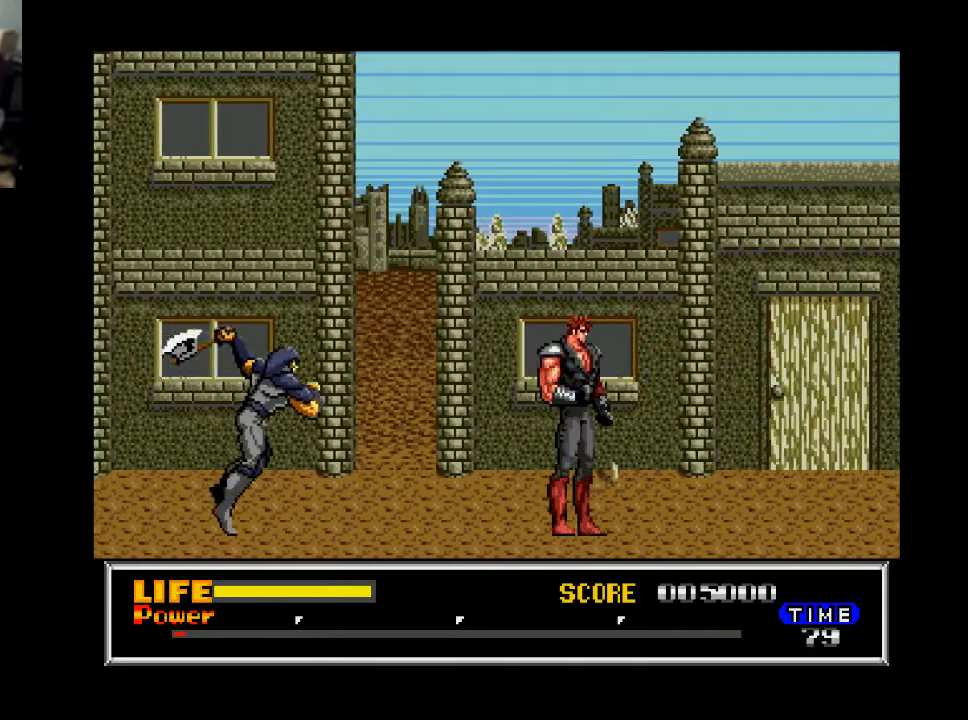
{"buttons": ["X", "DPAD_DOWN"], "right_stick": "center", "events": [[133, "DPAD_LEFT", "down"], [267, "DPAD_LEFT", "up"], [333, "DPAD_DOWN", "down"], [500, "X", "down"]]}
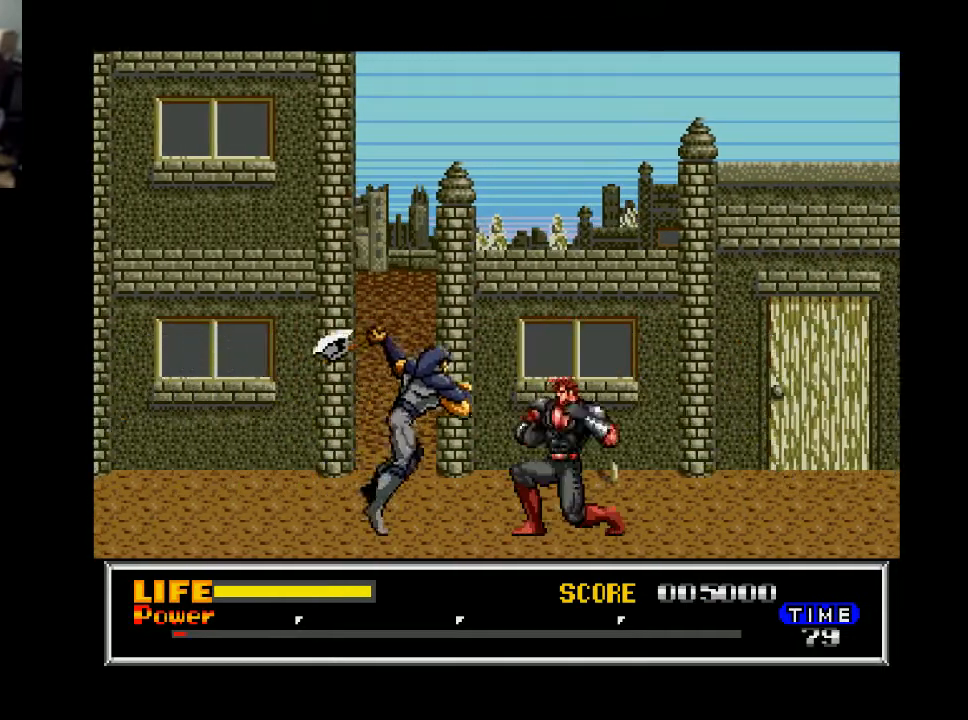
{"buttons": ["DPAD_RIGHT"], "right_stick": "center", "events": [[100, "X", "up"], [167, "DPAD_DOWN", "up"], [267, "DPAD_RIGHT", "down"]]}
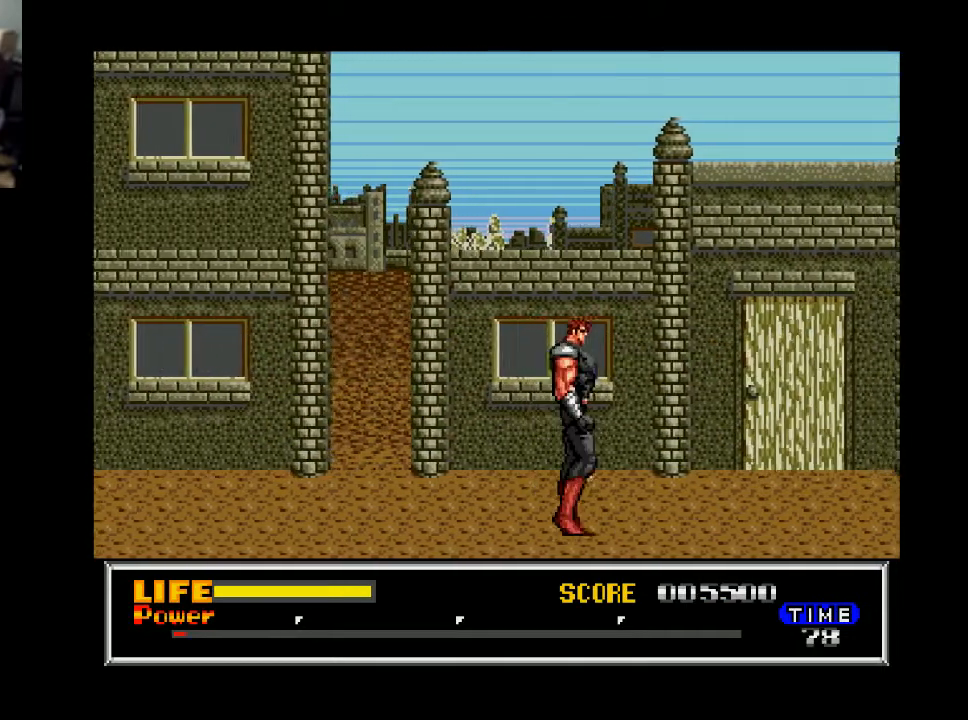
{"buttons": ["DPAD_RIGHT"], "right_stick": "center", "events": []}
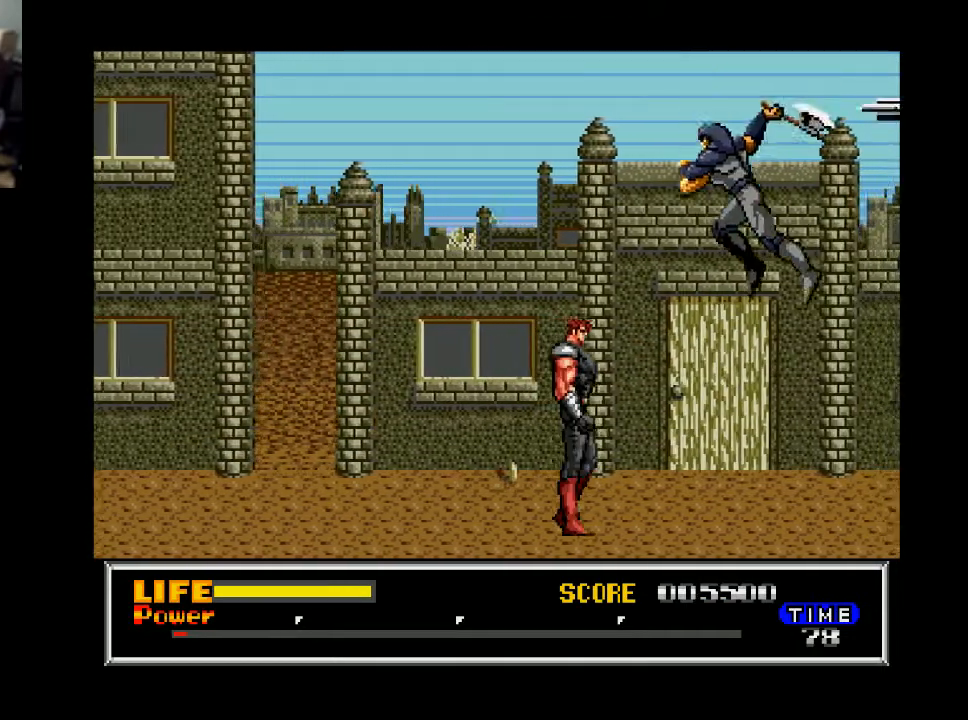
{"buttons": ["DPAD_RIGHT"], "right_stick": "center", "events": [[167, "DPAD_RIGHT", "up"], [167, "X", "down"], [233, "X", "up"], [367, "DPAD_RIGHT", "down"]]}
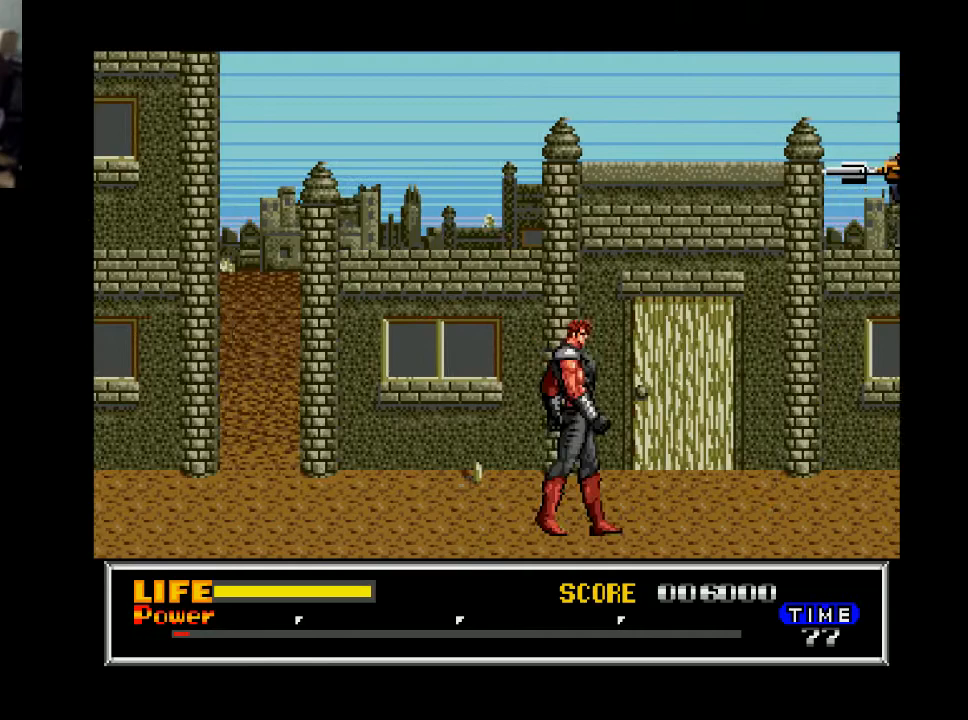
{"buttons": ["DPAD_RIGHT"], "right_stick": "center", "events": []}
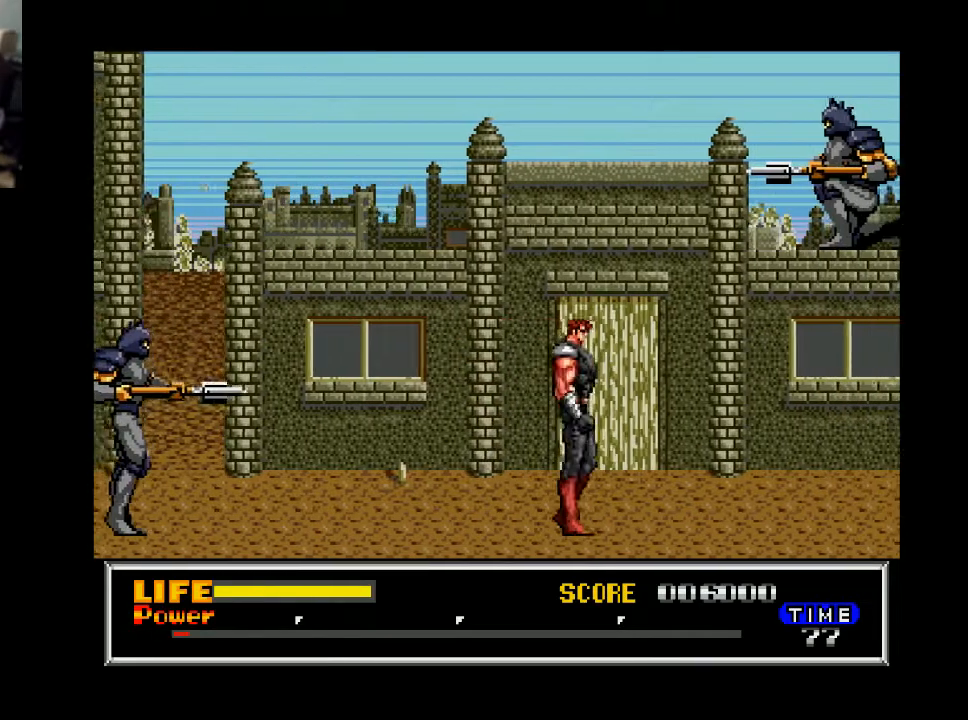
{"buttons": ["DPAD_RIGHT"], "right_stick": "center", "events": []}
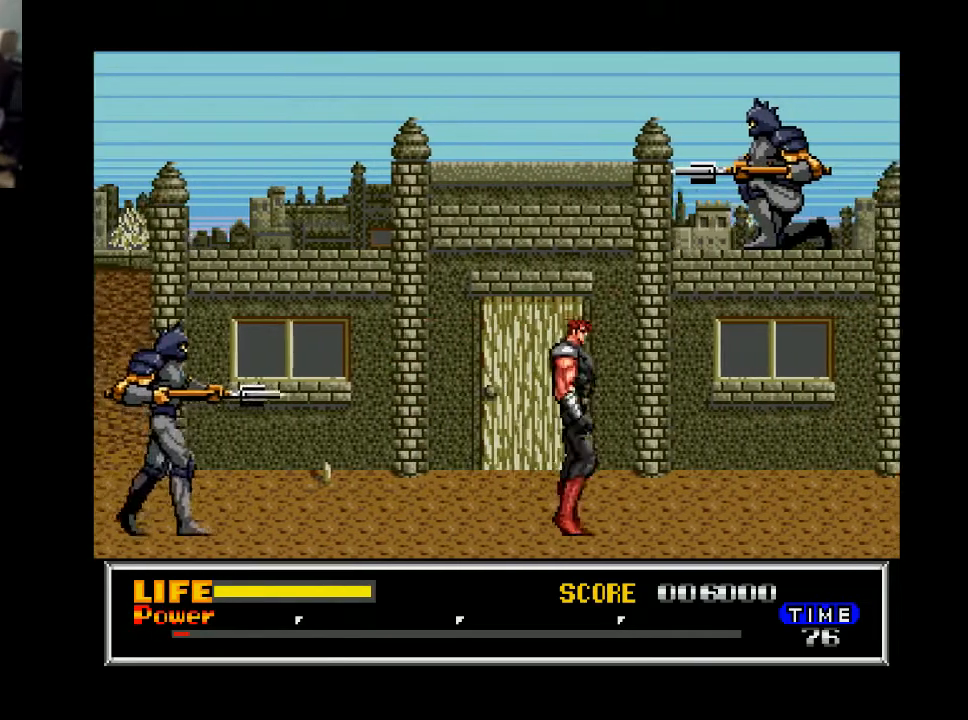
{"buttons": ["DPAD_RIGHT"], "right_stick": "center", "events": [[33, "B", "down"], [133, "B", "up"], [300, "X", "down"], [333, "X", "up"]]}
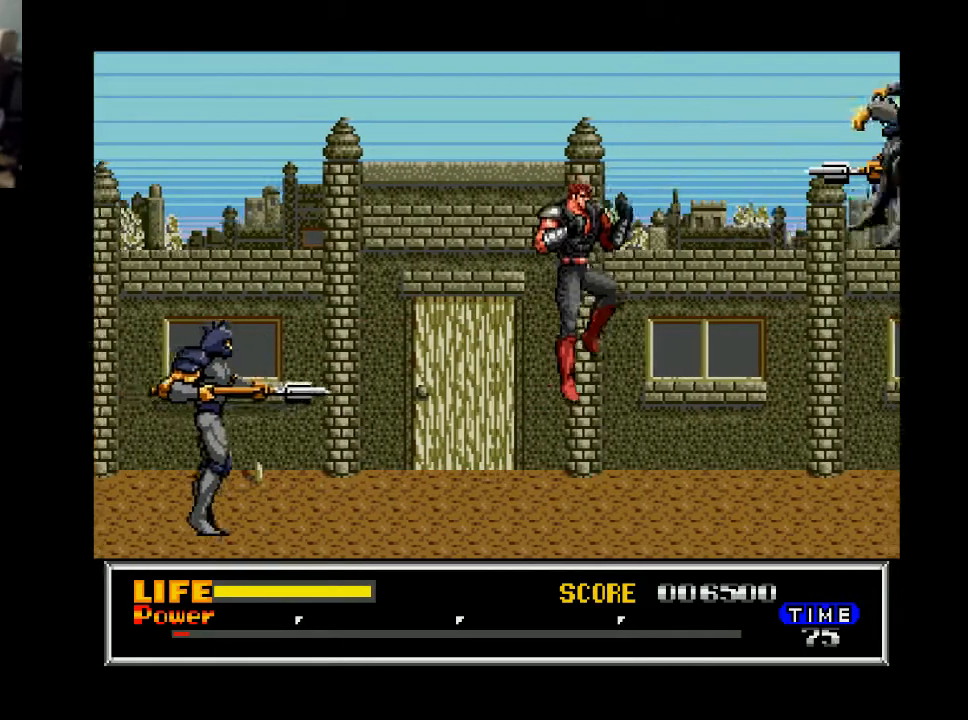
{"buttons": ["DPAD_DOWN"], "right_stick": "center", "events": [[167, "DPAD_RIGHT", "up"], [267, "DPAD_LEFT", "down"], [400, "DPAD_LEFT", "up"], [467, "DPAD_DOWN", "down"]]}
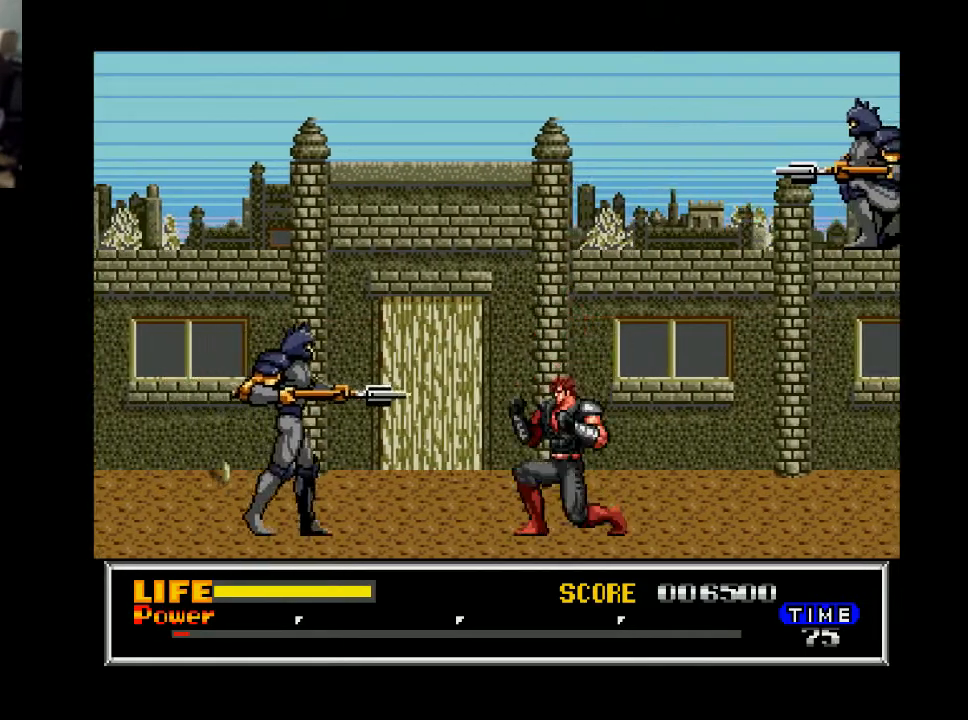
{"buttons": ["X", "DPAD_DOWN"], "right_stick": "center", "events": [[433, "X", "down"]]}
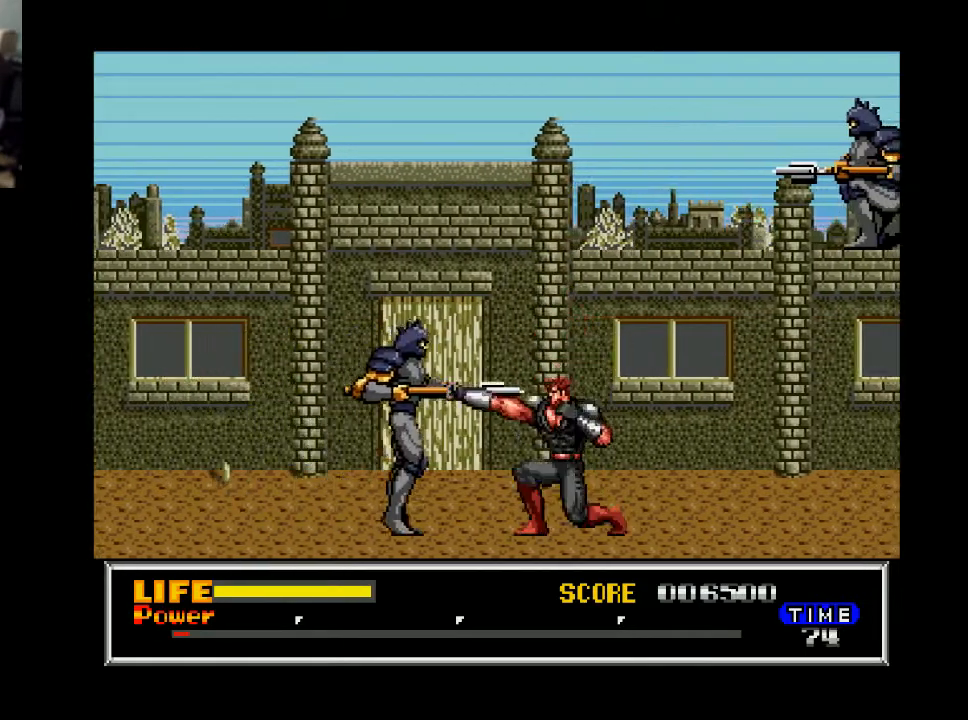
{"buttons": ["DPAD_RIGHT"], "right_stick": "center", "events": [[33, "X", "up"], [400, "DPAD_DOWN", "up"], [467, "DPAD_RIGHT", "down"]]}
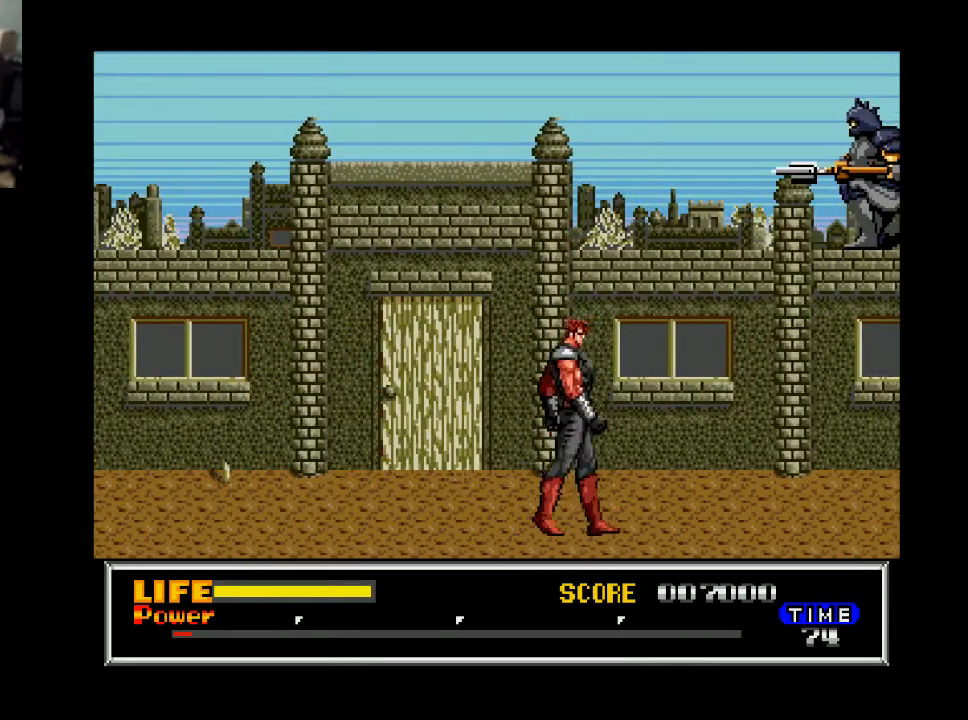
{"buttons": ["DPAD_RIGHT"], "right_stick": "center", "events": []}
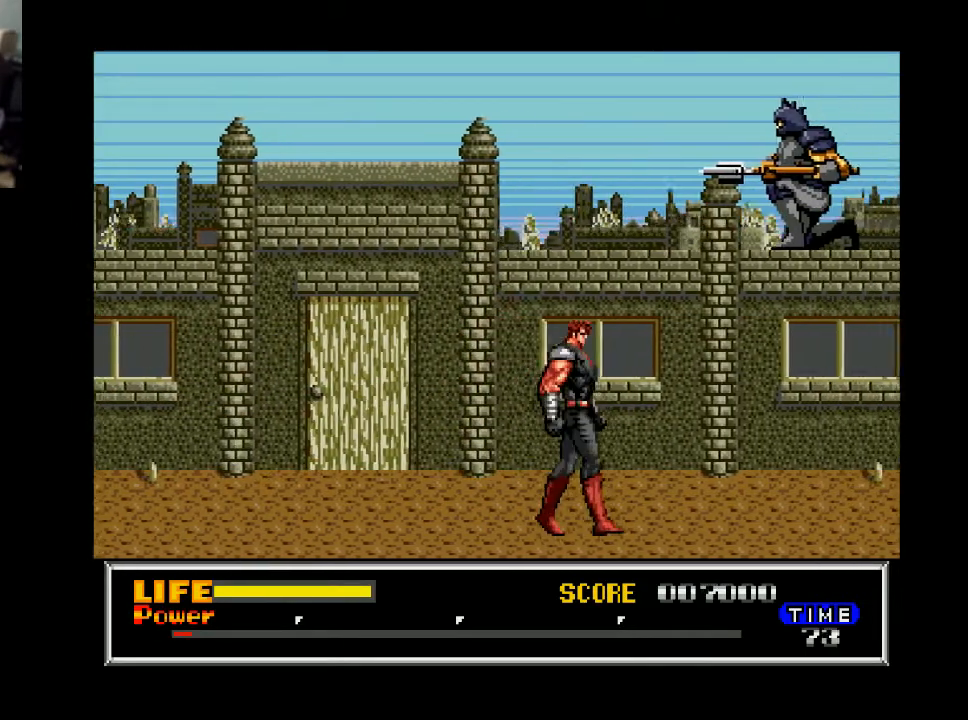
{"buttons": ["B", "DPAD_RIGHT"], "right_stick": "center", "events": [[467, "B", "down"]]}
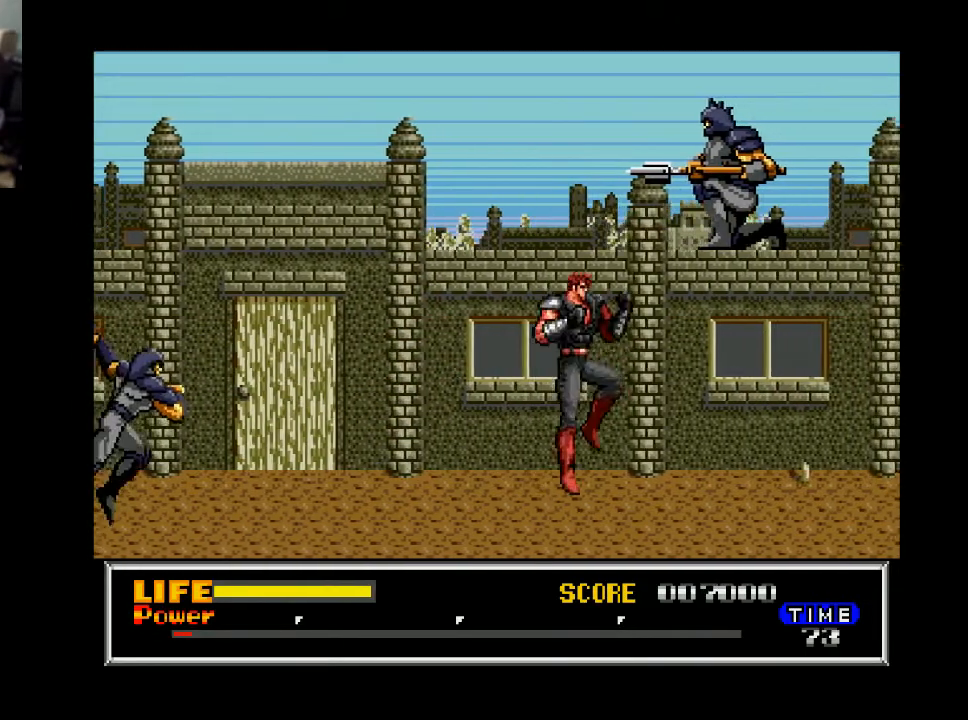
{"buttons": ["DPAD_RIGHT"], "right_stick": "center", "events": [[67, "B", "up"], [200, "X", "down"], [300, "X", "up"]]}
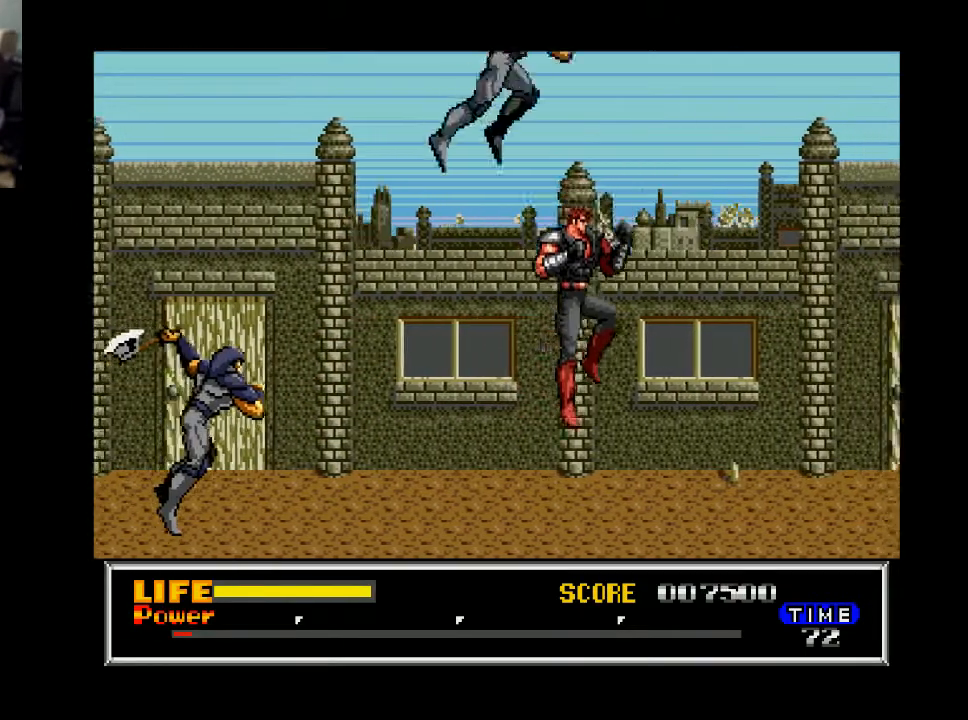
{"buttons": ["DPAD_DOWN"], "right_stick": "center", "events": [[133, "DPAD_RIGHT", "up"], [167, "DPAD_LEFT", "down"], [300, "DPAD_DOWN", "down"], [300, "DPAD_LEFT", "up"], [367, "X", "down"], [467, "X", "up"]]}
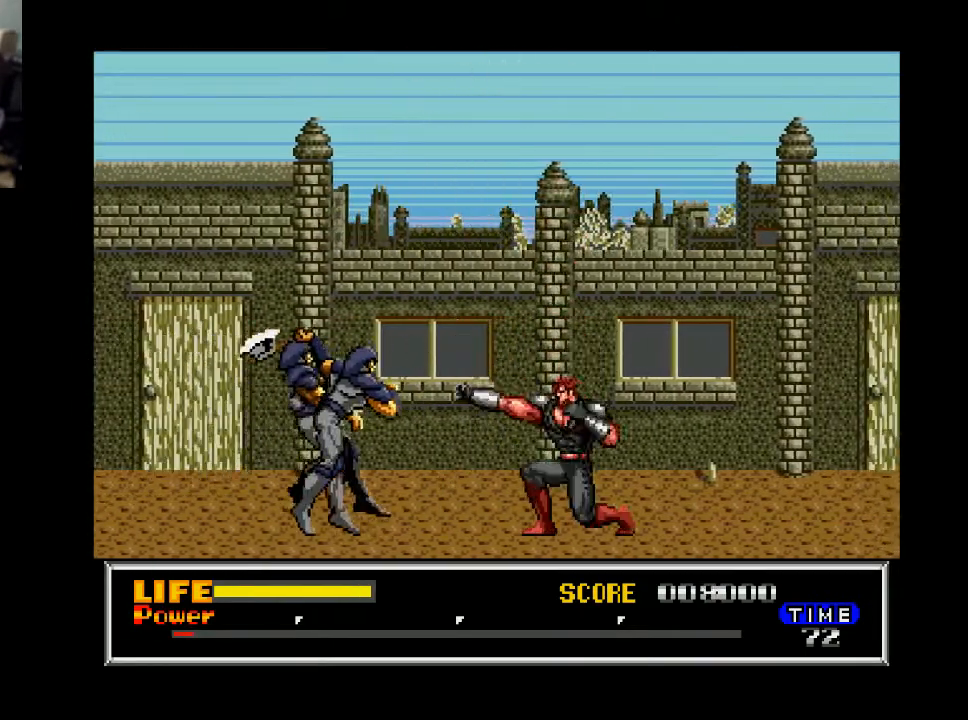
{"buttons": ["DPAD_DOWN"], "right_stick": "center", "events": [[367, "X", "down"], [500, "X", "up"]]}
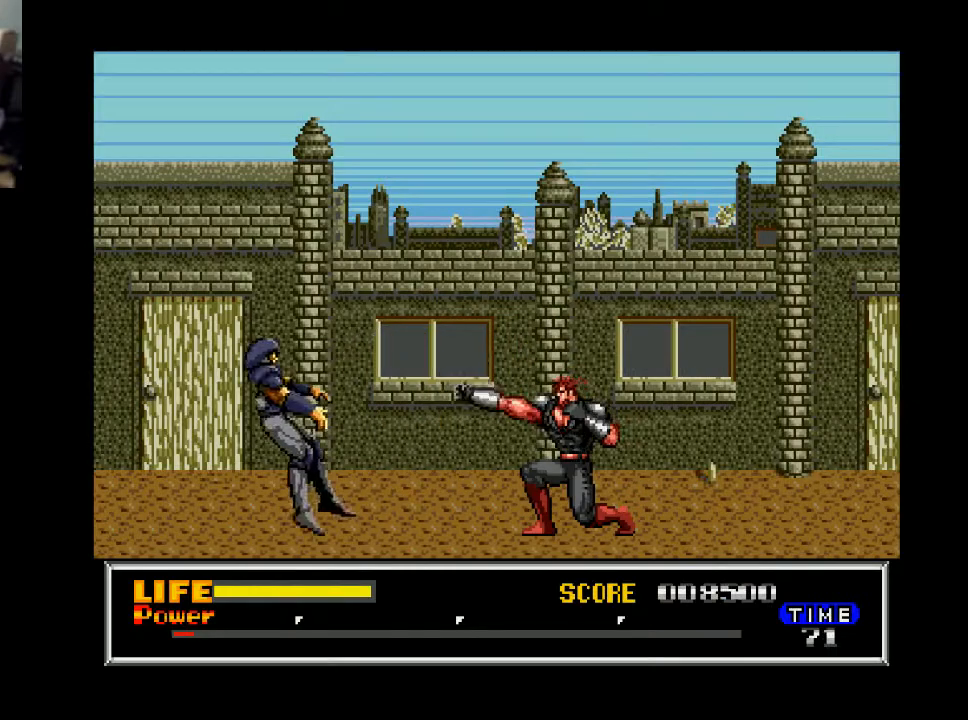
{"buttons": ["DPAD_RIGHT"], "right_stick": "center", "events": [[133, "DPAD_DOWN", "up"], [167, "DPAD_RIGHT", "down"]]}
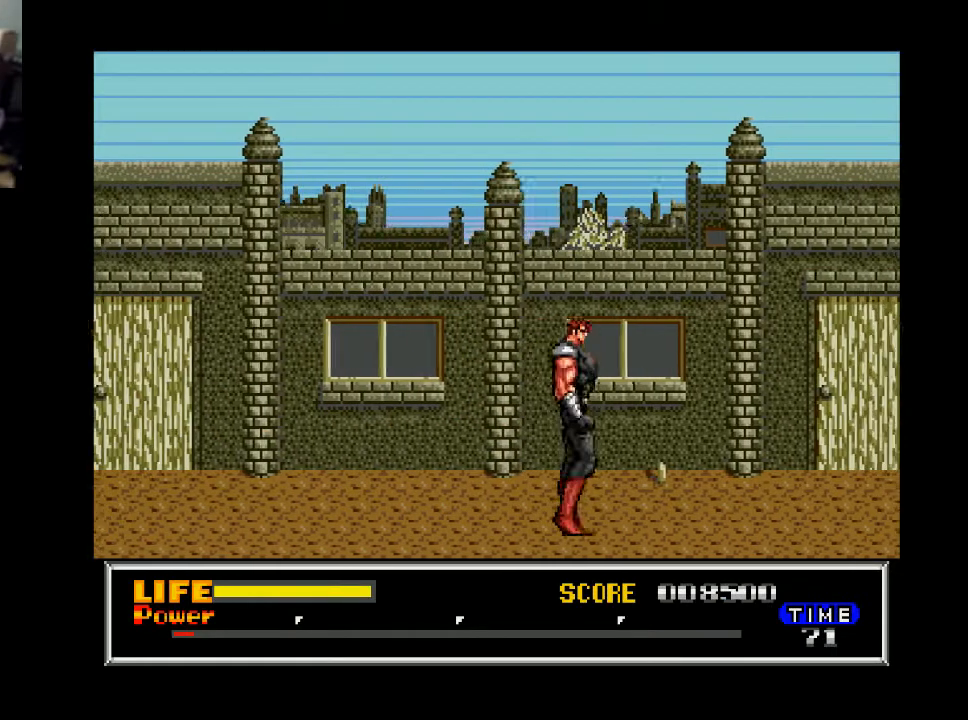
{"buttons": ["DPAD_RIGHT"], "right_stick": "center", "events": []}
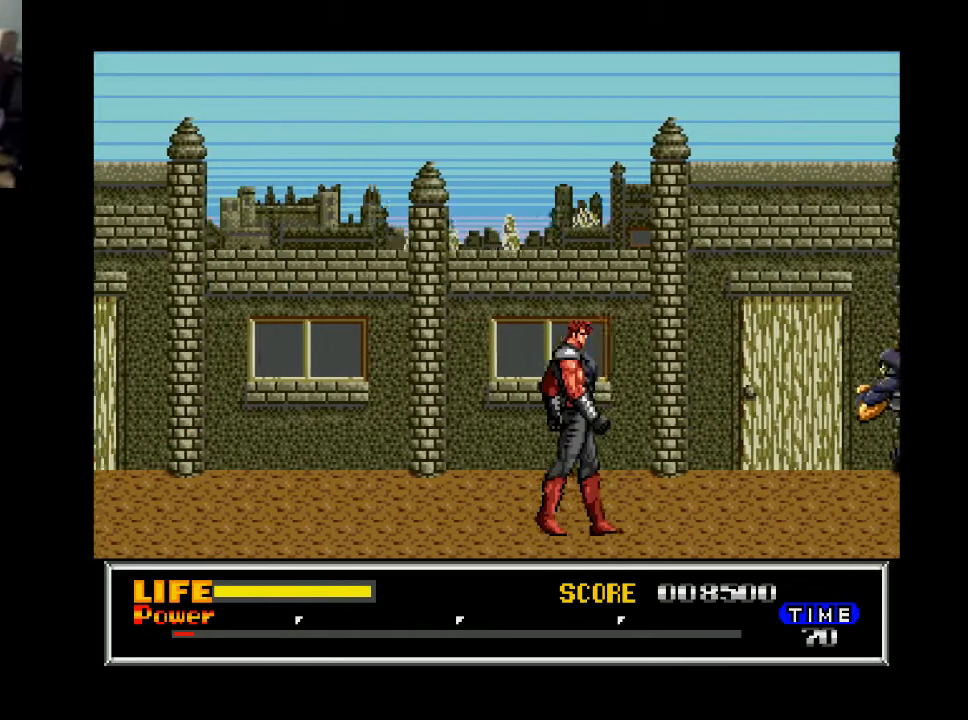
{"buttons": [], "right_stick": "center", "events": [[367, "DPAD_RIGHT", "up"], [367, "X", "down"], [467, "X", "up"]]}
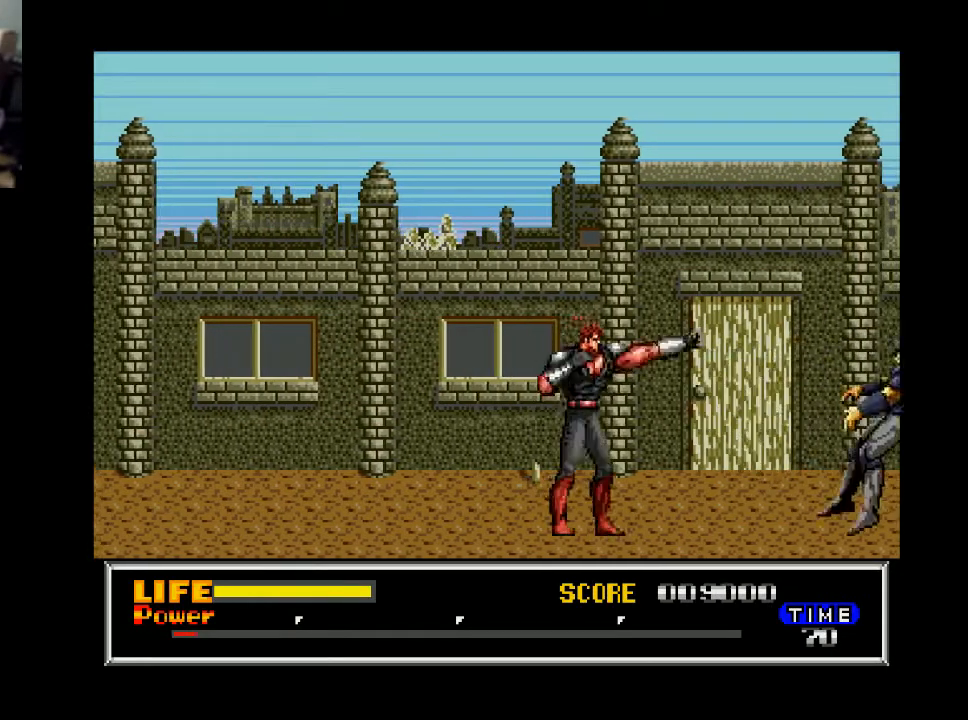
{"buttons": ["DPAD_RIGHT"], "right_stick": "center", "events": [[267, "DPAD_RIGHT", "down"]]}
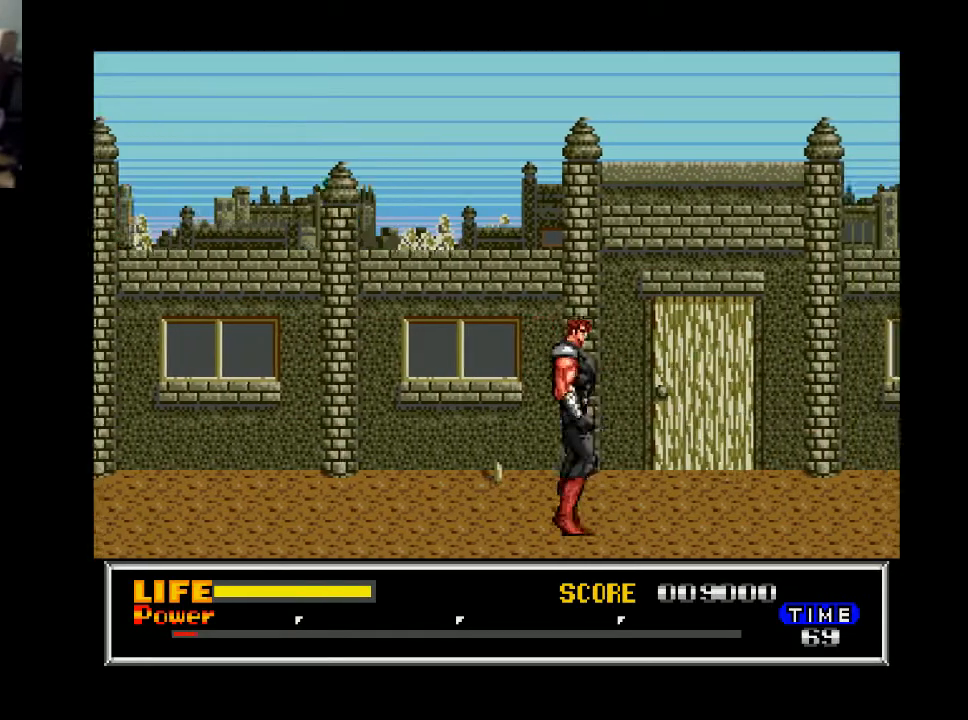
{"buttons": ["DPAD_RIGHT"], "right_stick": "center", "events": []}